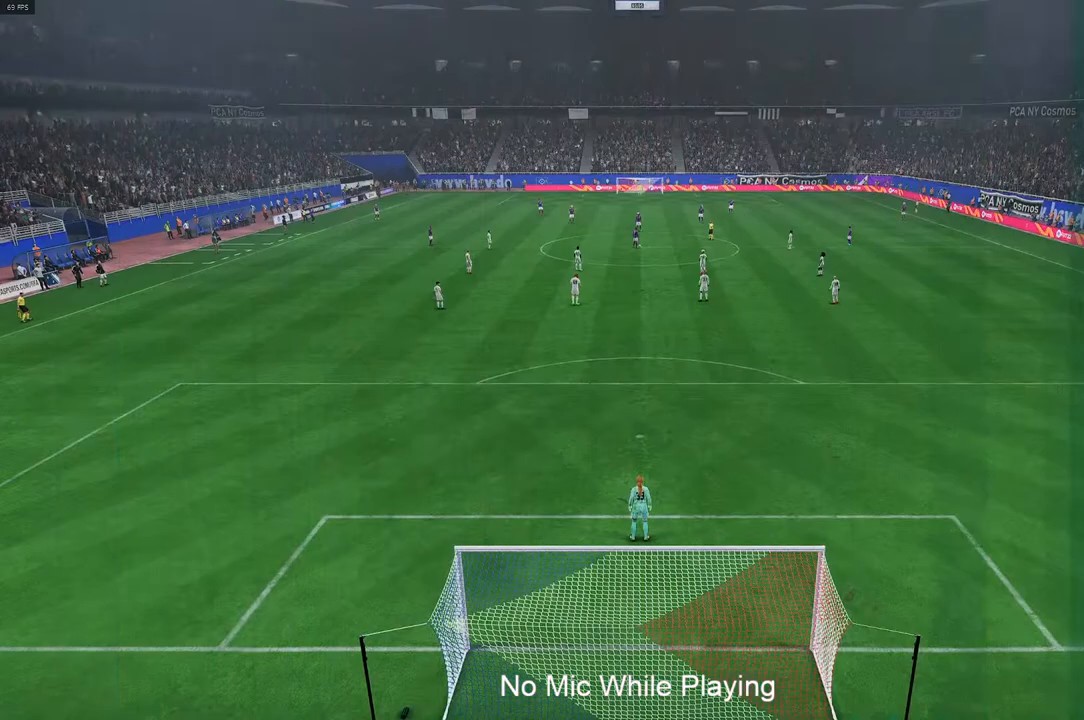
Gameplay with a controller (Xbox layout); each line is a JSON object with the inputs held at the frame after it (dt_ms = milliseconds from this image to that frame). "events" lists button and stick changes between this image and that frame as [ms after this image, input, new state], when the widget could be followed in between. Not read: L2 L3 R3.
{"dt_ms": 500, "buttons": [], "left_stick": "center", "right_stick": "center", "events": []}
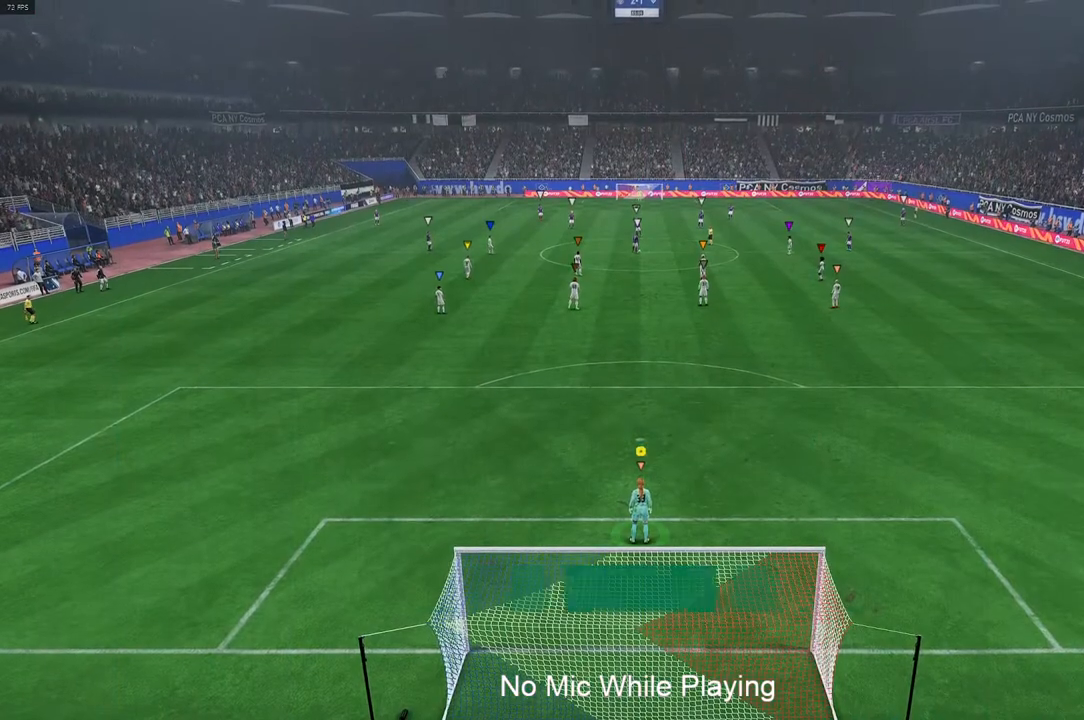
{"dt_ms": 500, "buttons": [], "left_stick": "center", "right_stick": "center", "events": []}
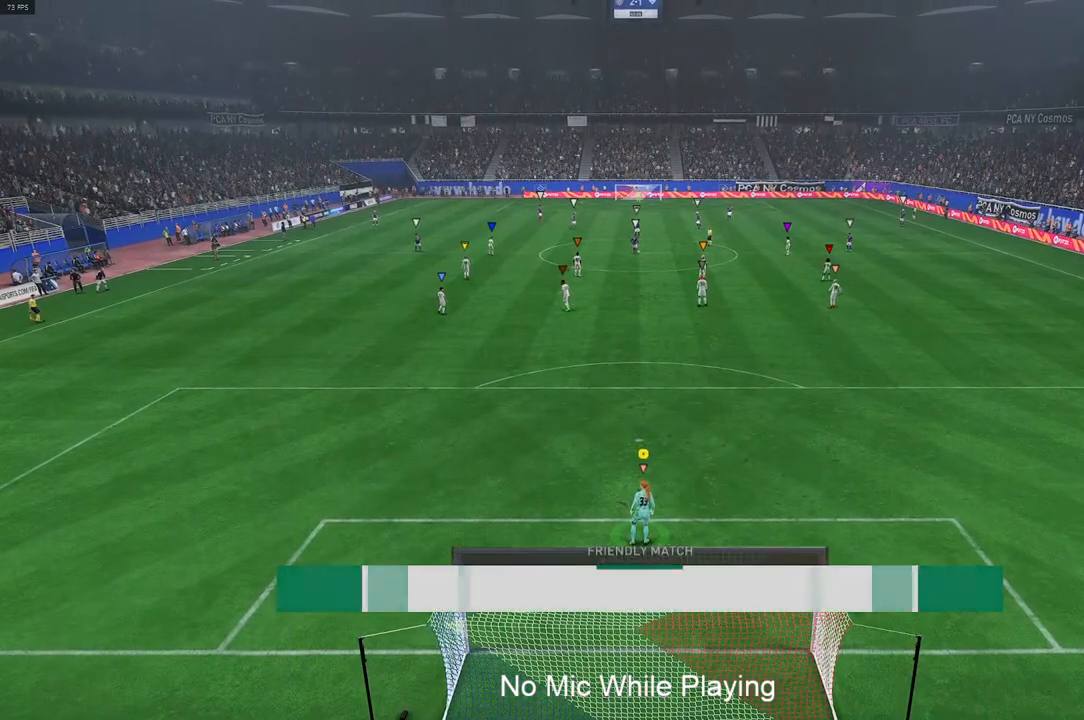
{"dt_ms": 500, "buttons": ["R2"], "left_stick": "up", "right_stick": "center", "events": [[200, "left_stick", "up-left"], [333, "R2", "down"], [483, "left_stick", "up"]]}
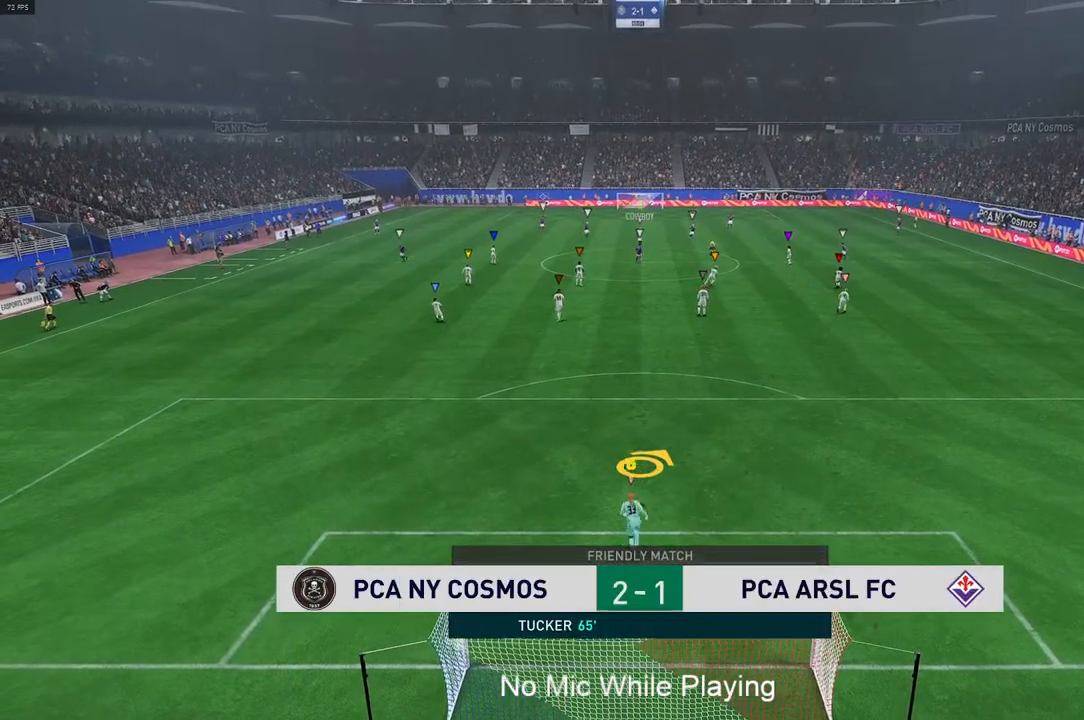
{"dt_ms": 500, "buttons": [], "left_stick": "up", "right_stick": "center", "events": [[83, "R2", "up"]]}
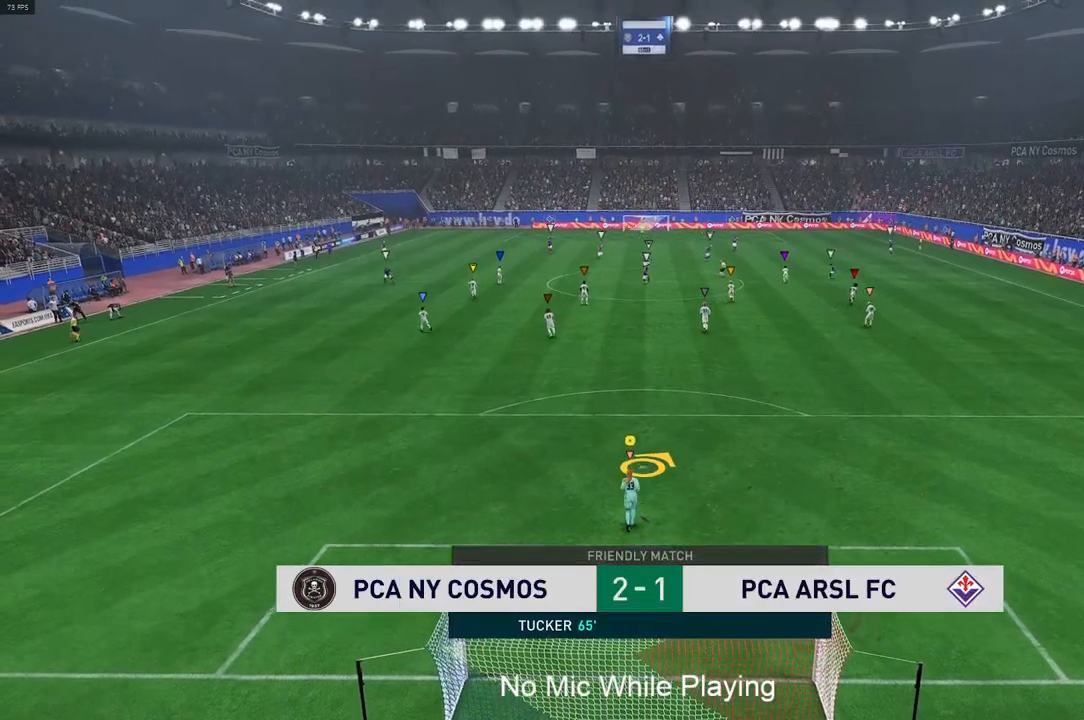
{"dt_ms": 500, "buttons": [], "left_stick": "center", "right_stick": "center", "events": [[267, "left_stick", "center"]]}
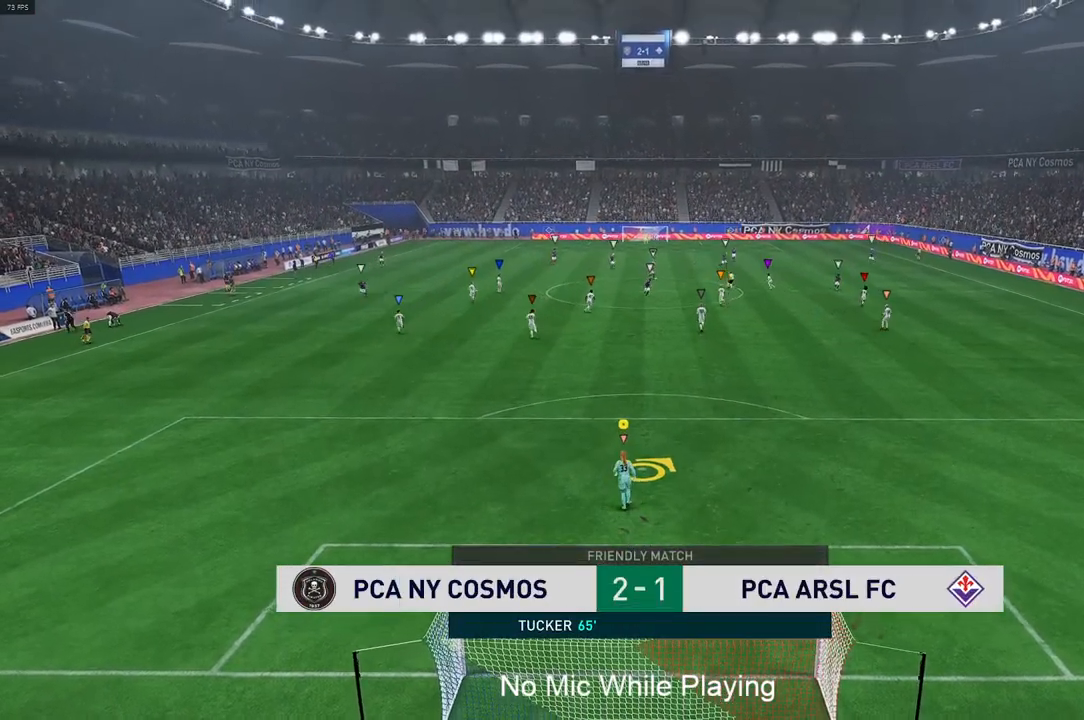
{"dt_ms": 500, "buttons": [], "left_stick": "center", "right_stick": "center", "events": []}
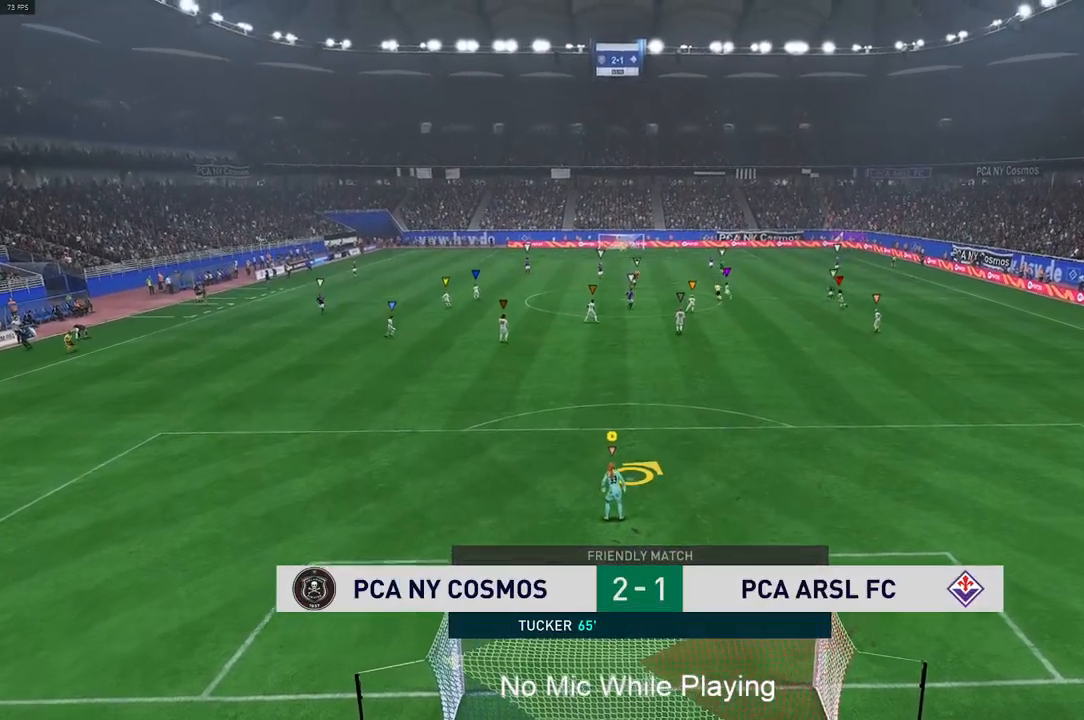
{"dt_ms": 500, "buttons": ["R2"], "left_stick": "up-right", "right_stick": "center", "events": [[200, "left_stick", "up-right"], [417, "R2", "down"]]}
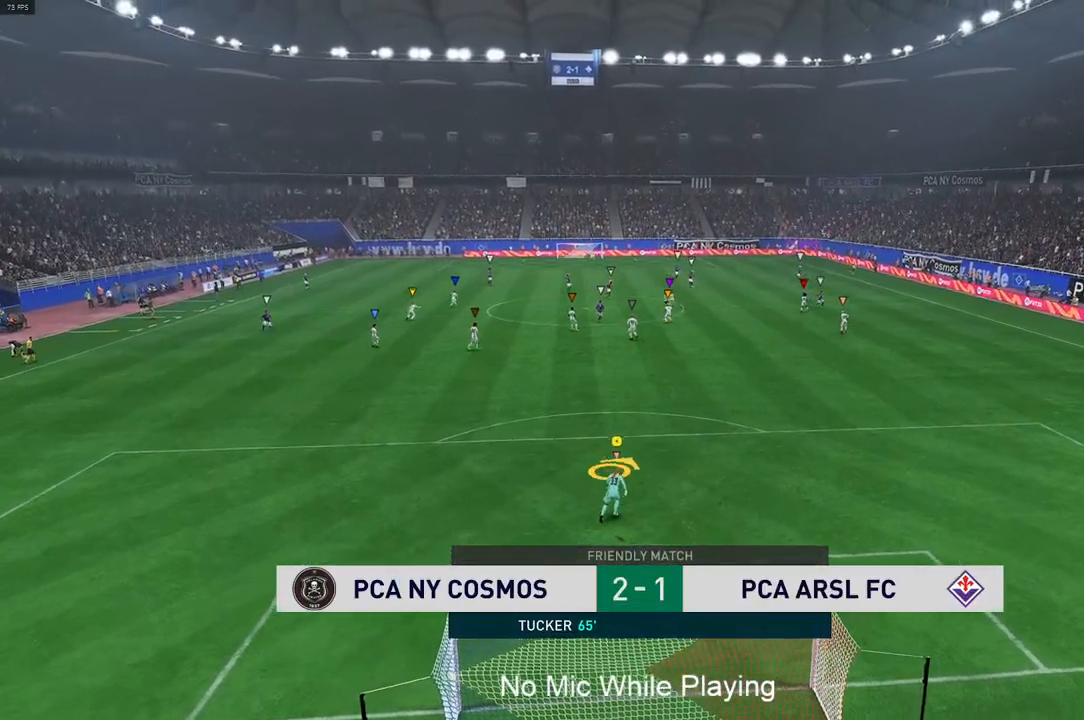
{"dt_ms": 500, "buttons": [], "left_stick": "center", "right_stick": "center", "events": [[33, "left_stick", "center"], [167, "R2", "up"]]}
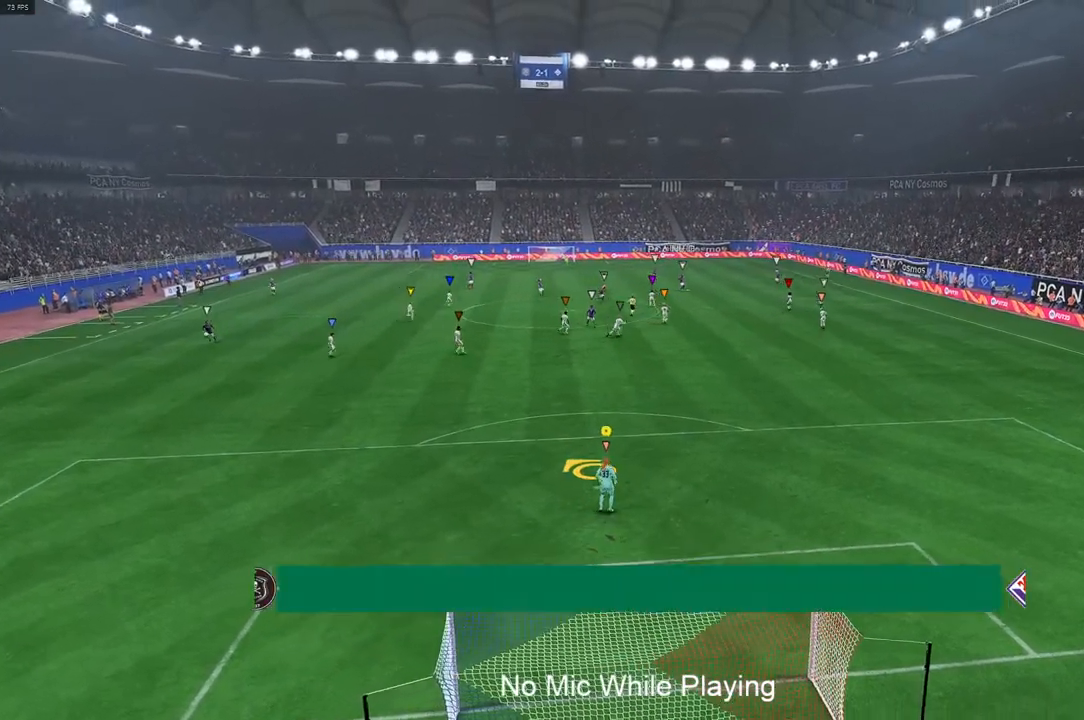
{"dt_ms": 500, "buttons": ["R2"], "left_stick": "up-right", "right_stick": "center", "events": [[33, "left_stick", "up-right"], [383, "R2", "down"]]}
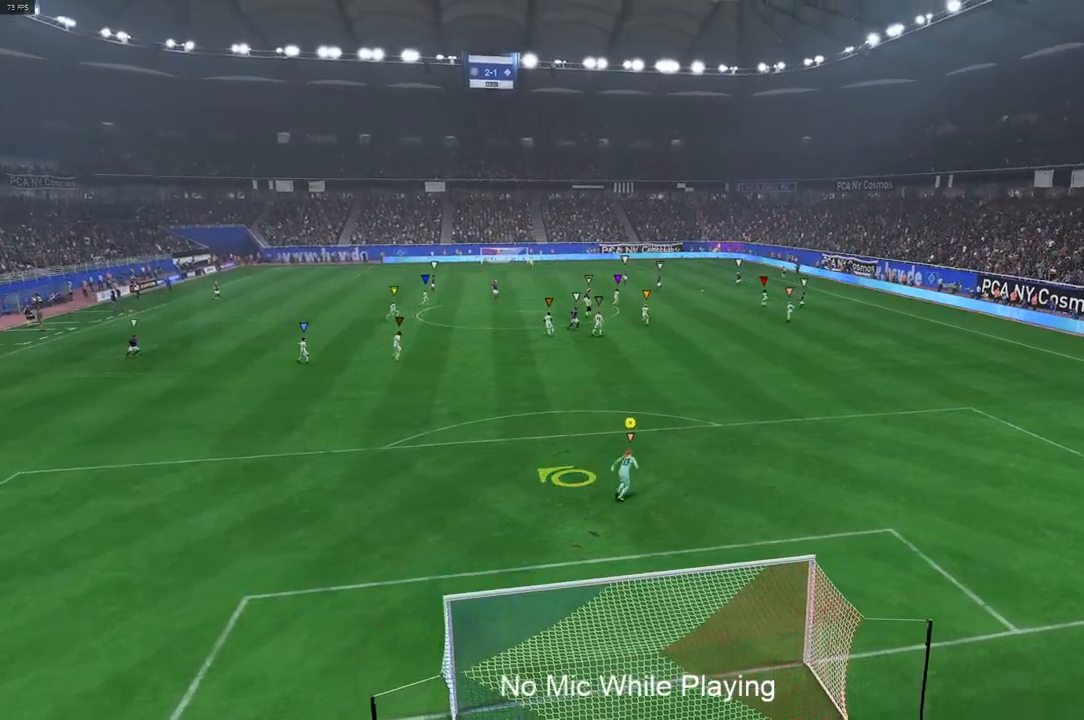
{"dt_ms": 500, "buttons": [], "left_stick": "center", "right_stick": "center", "events": [[50, "R2", "up"], [150, "left_stick", "center"]]}
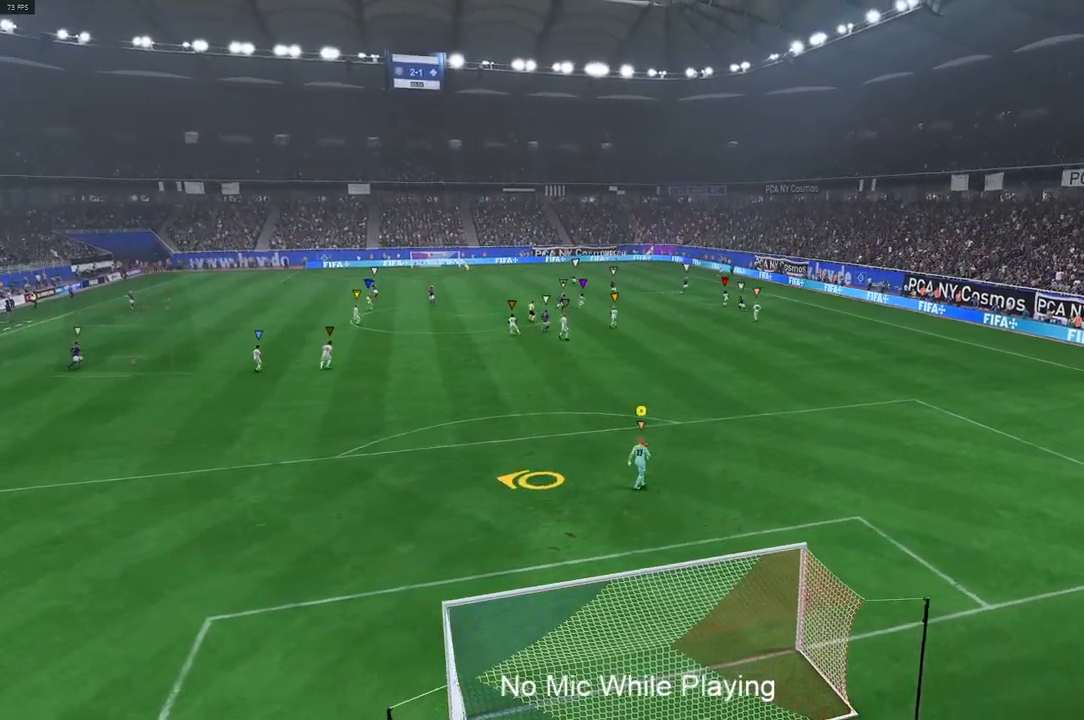
{"dt_ms": 500, "buttons": [], "left_stick": "down", "right_stick": "center", "events": [[417, "left_stick", "down"]]}
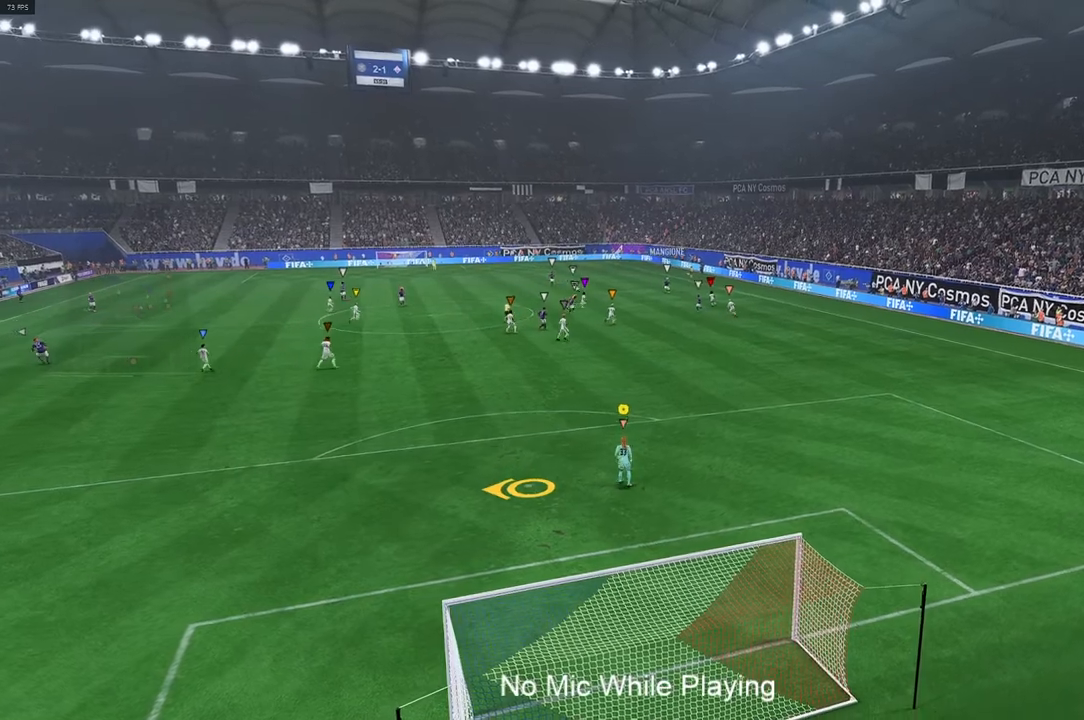
{"dt_ms": 500, "buttons": [], "left_stick": "down", "right_stick": "center", "events": [[33, "R2", "down"], [217, "left_stick", "center"], [300, "R2", "up"], [417, "left_stick", "down"]]}
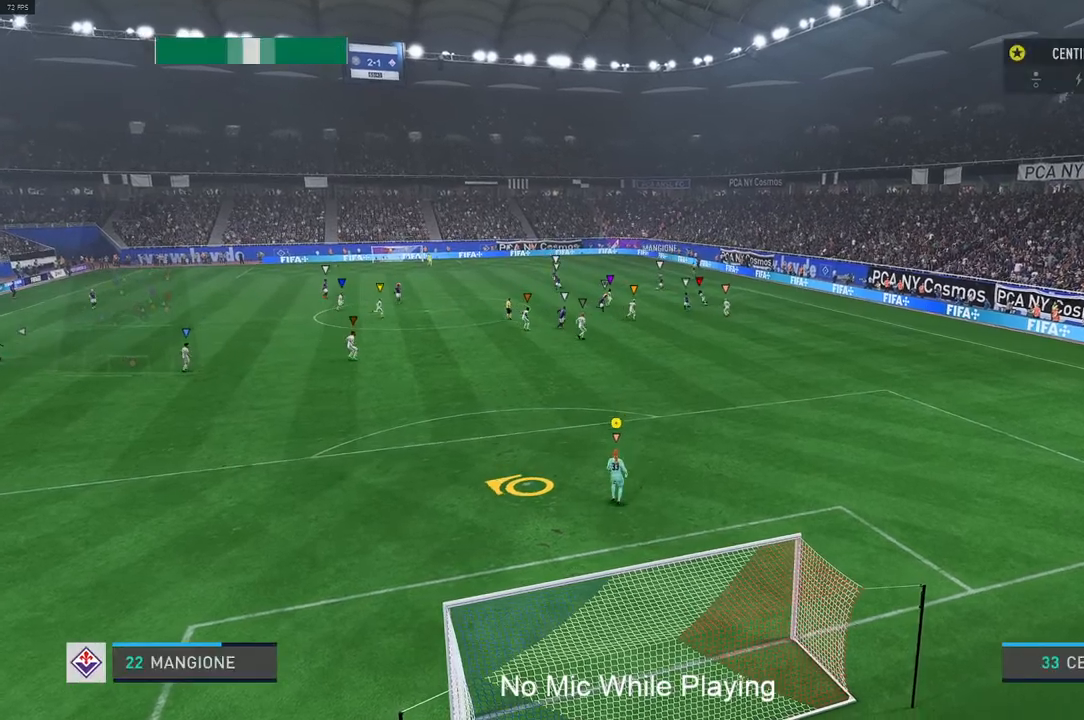
{"dt_ms": 500, "buttons": [], "left_stick": "center", "right_stick": "center", "events": [[150, "left_stick", "center"]]}
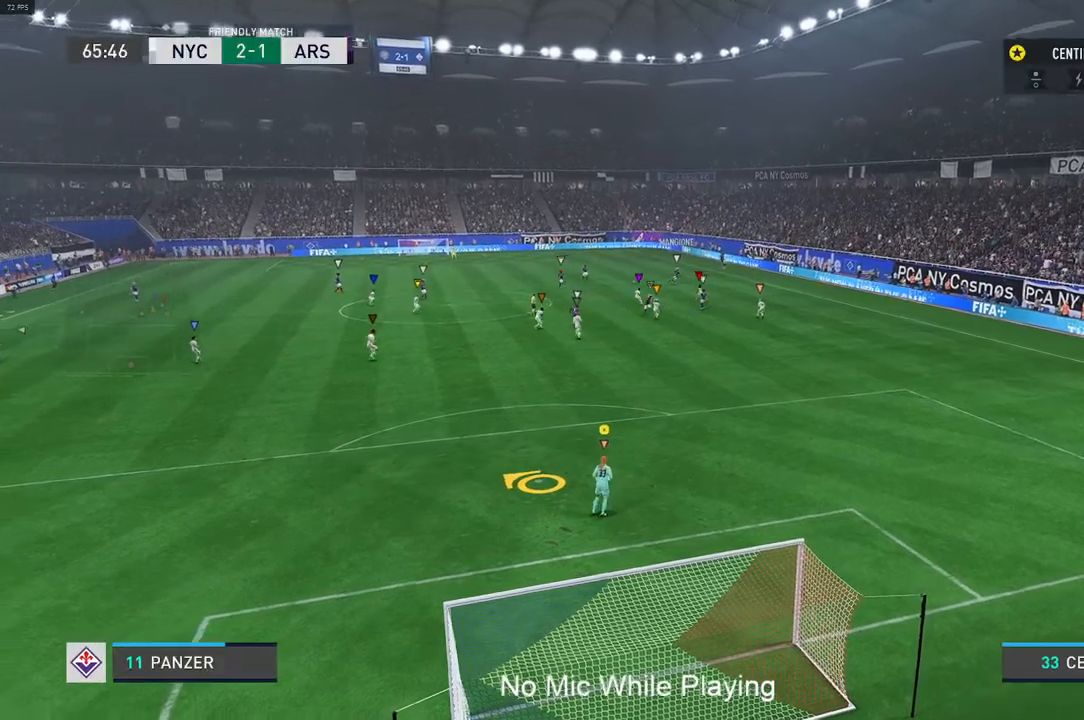
{"dt_ms": 500, "buttons": [], "left_stick": "up", "right_stick": "center", "events": [[167, "left_stick", "up"]]}
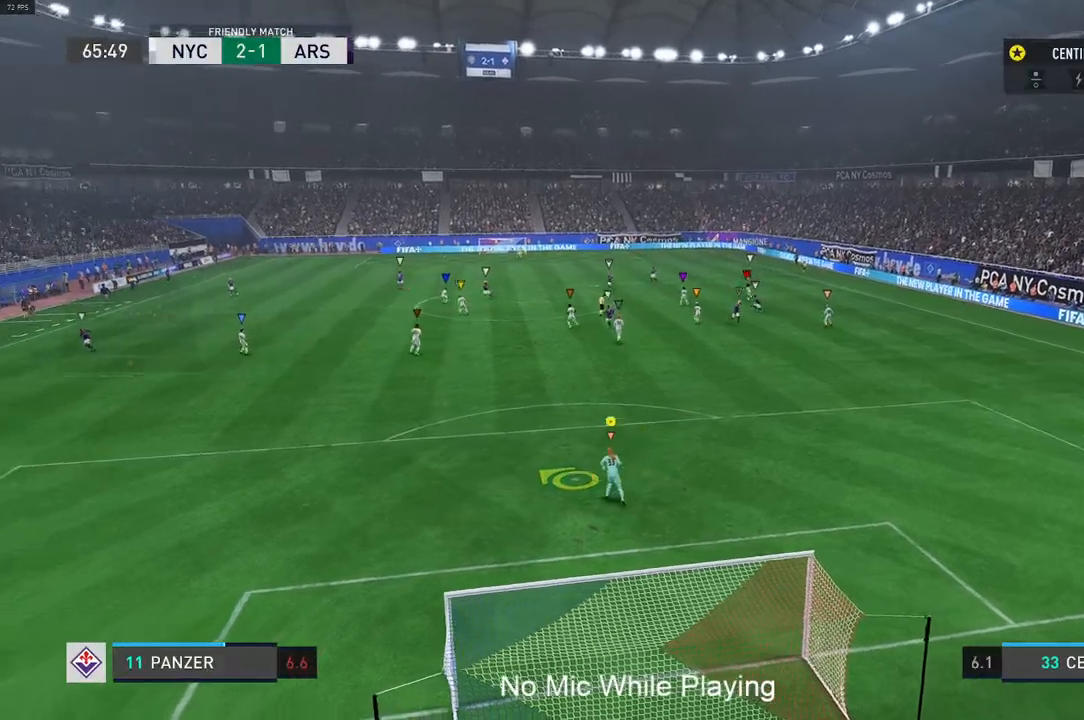
{"dt_ms": 500, "buttons": [], "left_stick": "center", "right_stick": "center", "events": [[67, "left_stick", "up-left"], [233, "R2", "down"], [283, "left_stick", "center"], [483, "R2", "up"]]}
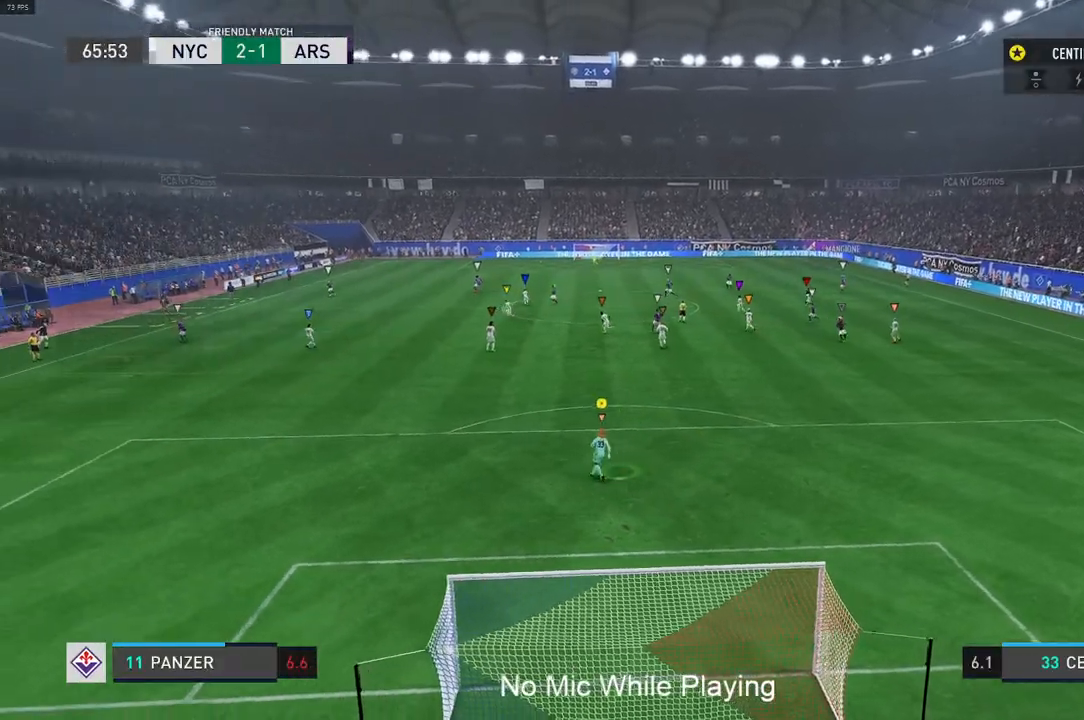
{"dt_ms": 500, "buttons": [], "left_stick": "center", "right_stick": "center", "events": []}
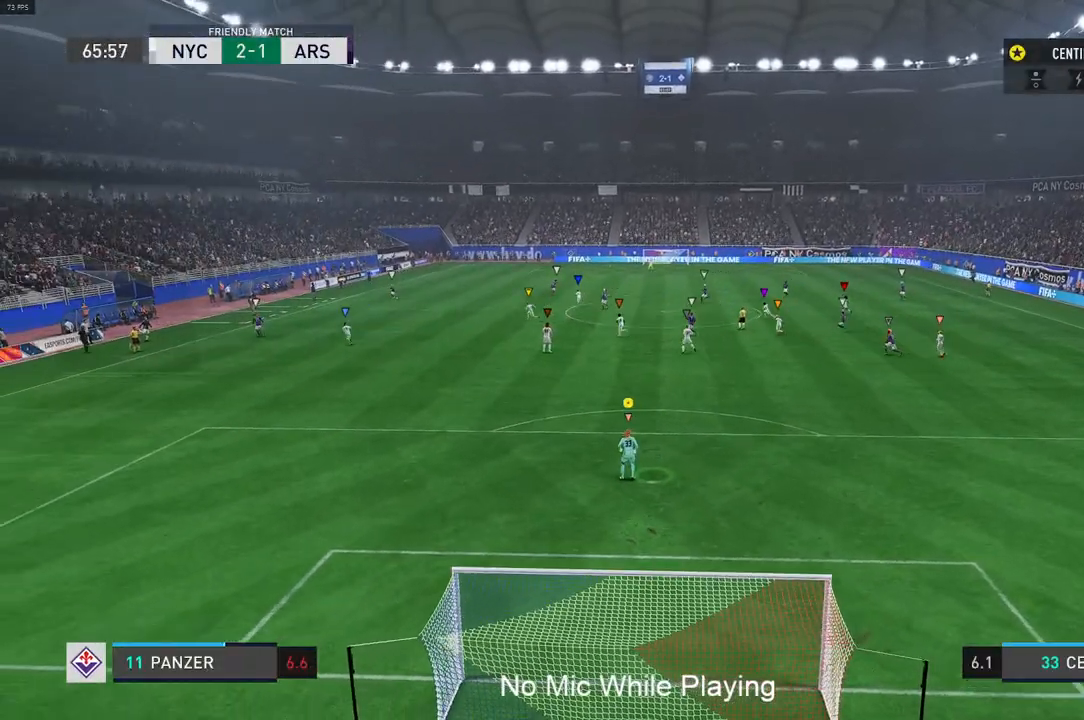
{"dt_ms": 500, "buttons": [], "left_stick": "center", "right_stick": "center", "events": [[333, "R2", "down"], [467, "R2", "up"]]}
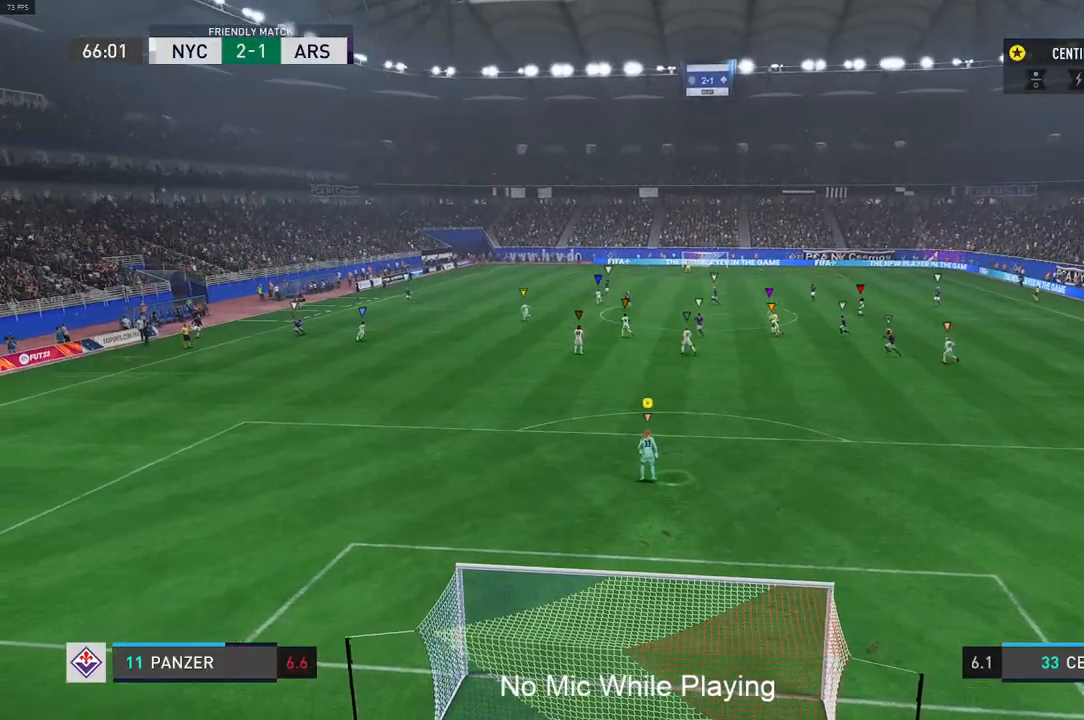
{"dt_ms": 500, "buttons": [], "left_stick": "center", "right_stick": "center", "events": []}
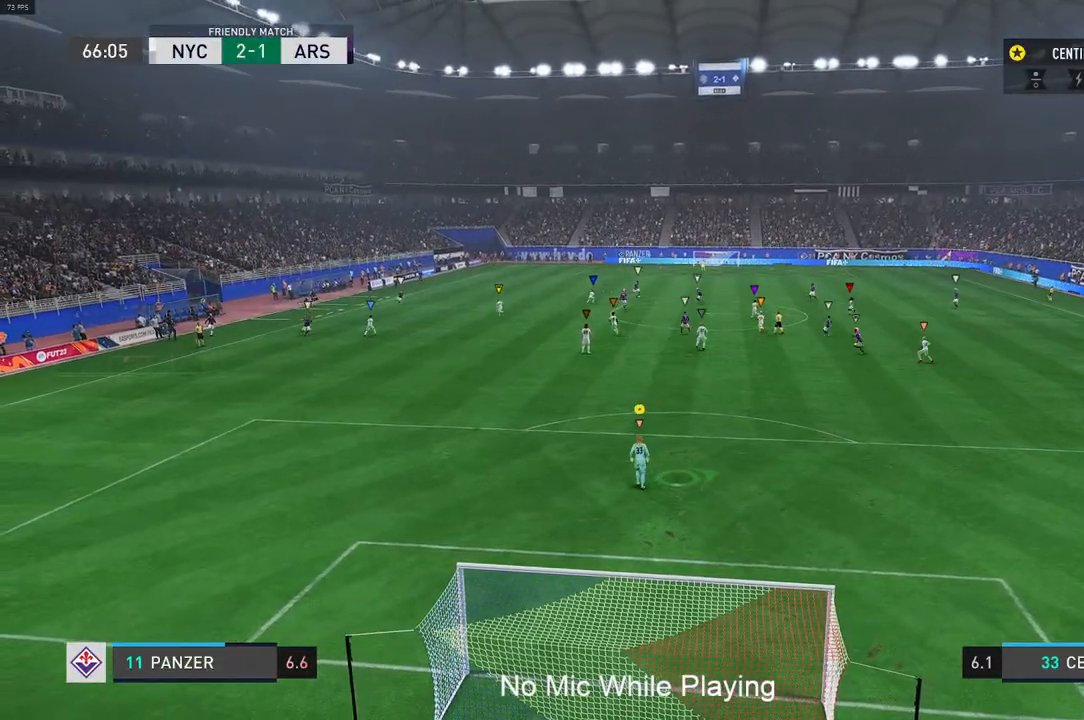
{"dt_ms": 500, "buttons": [], "left_stick": "center", "right_stick": "center", "events": []}
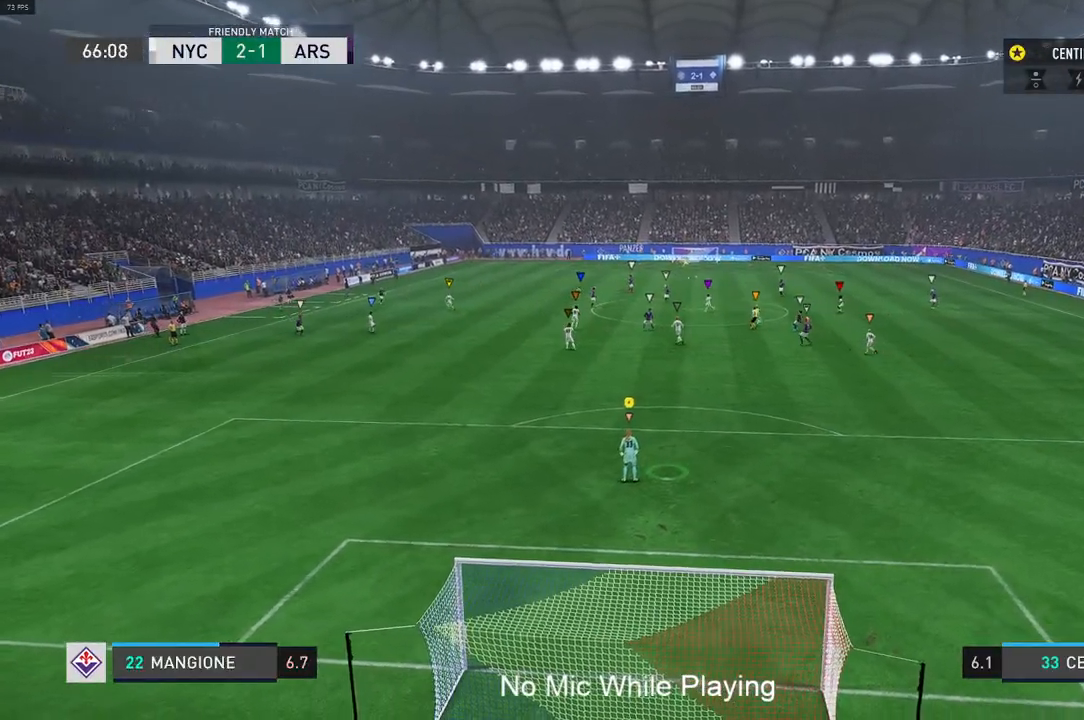
{"dt_ms": 500, "buttons": ["R2"], "left_stick": "right", "right_stick": "center", "events": [[267, "left_stick", "right"], [383, "R2", "down"]]}
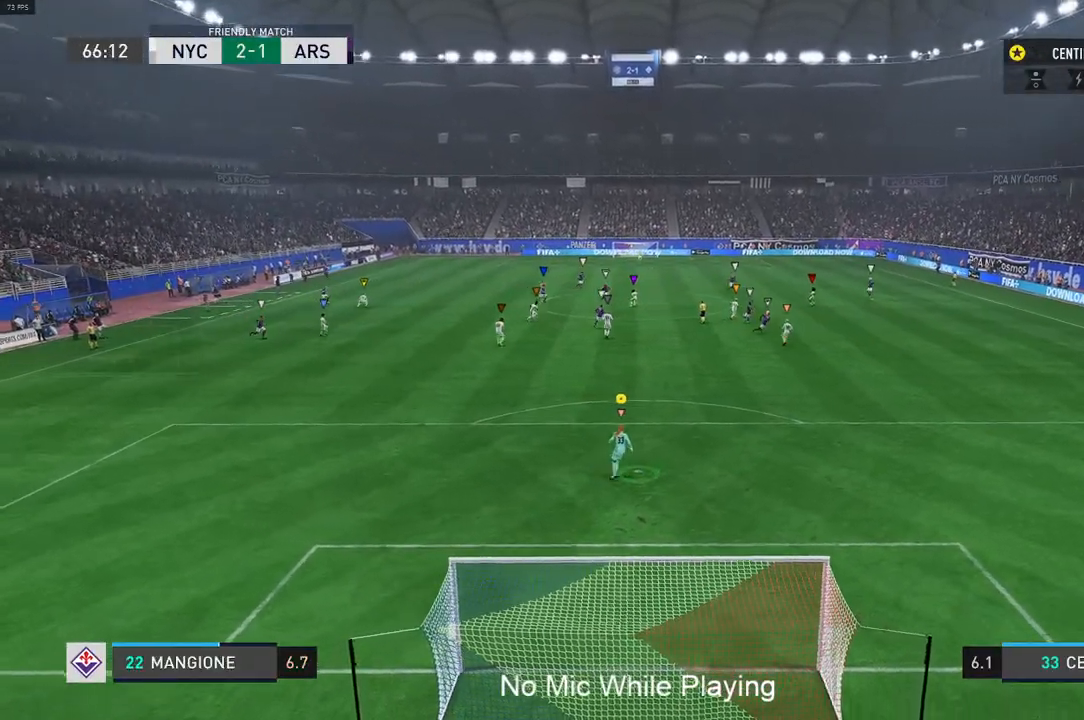
{"dt_ms": 500, "buttons": [], "left_stick": "up-right", "right_stick": "center", "events": [[100, "left_stick", "center"], [183, "R2", "up"], [500, "left_stick", "up-right"]]}
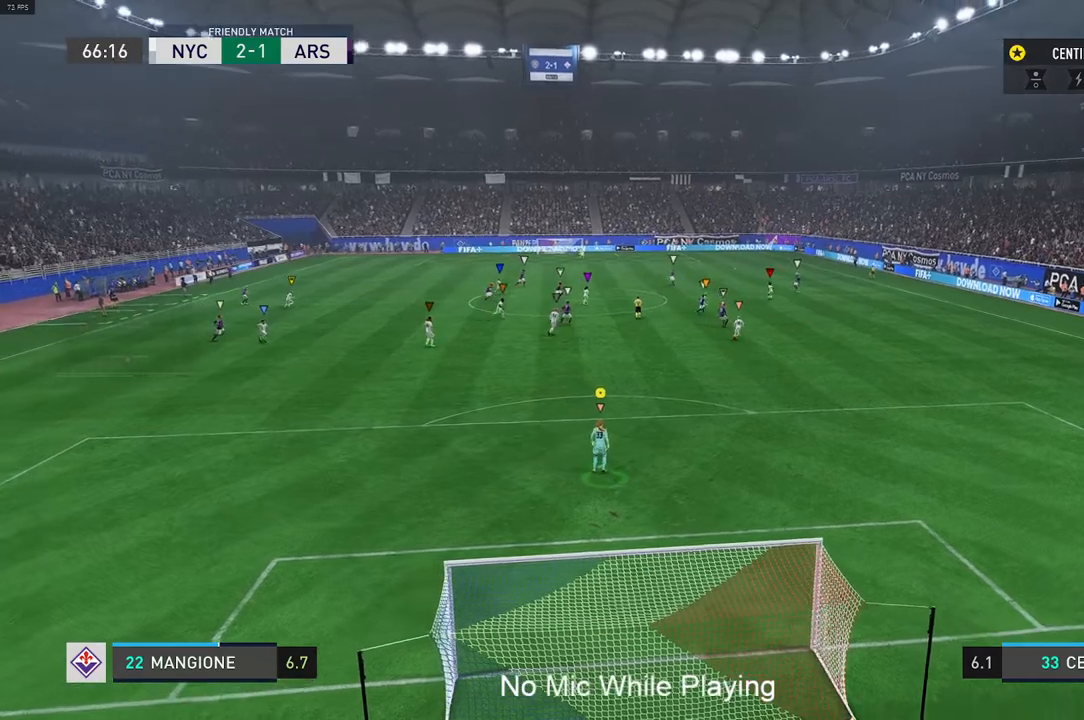
{"dt_ms": 1000, "buttons": [], "left_stick": "down-right", "right_stick": "center"}
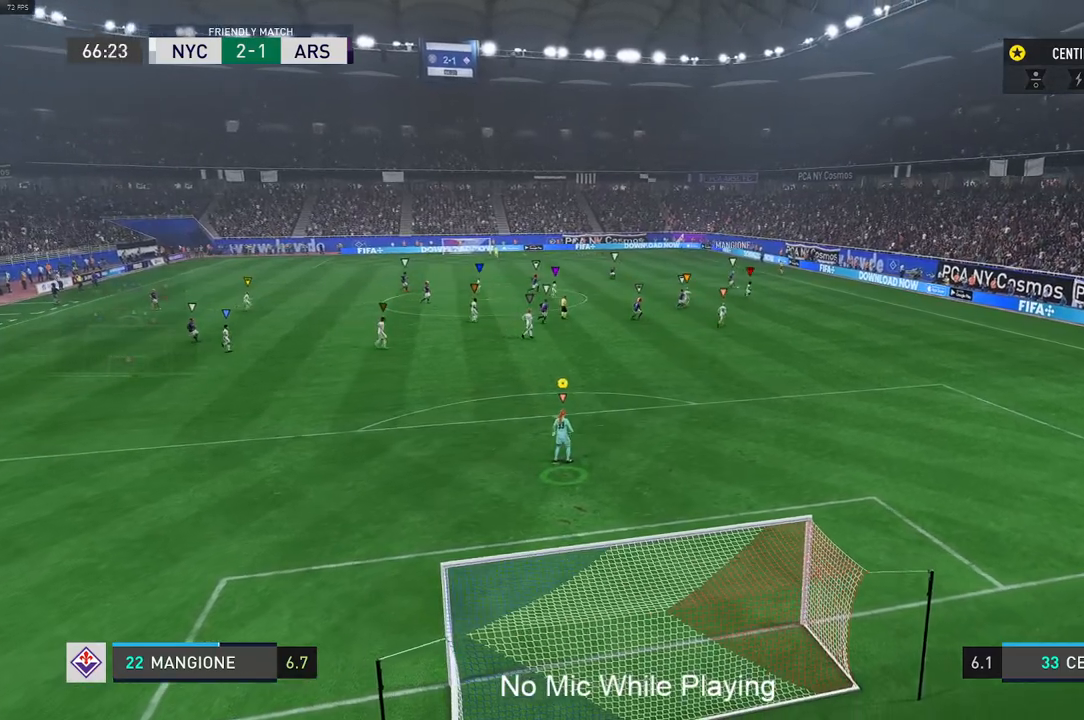
{"dt_ms": 500, "buttons": ["R2"], "left_stick": "down-right", "right_stick": "center", "events": [[250, "R2", "down"]]}
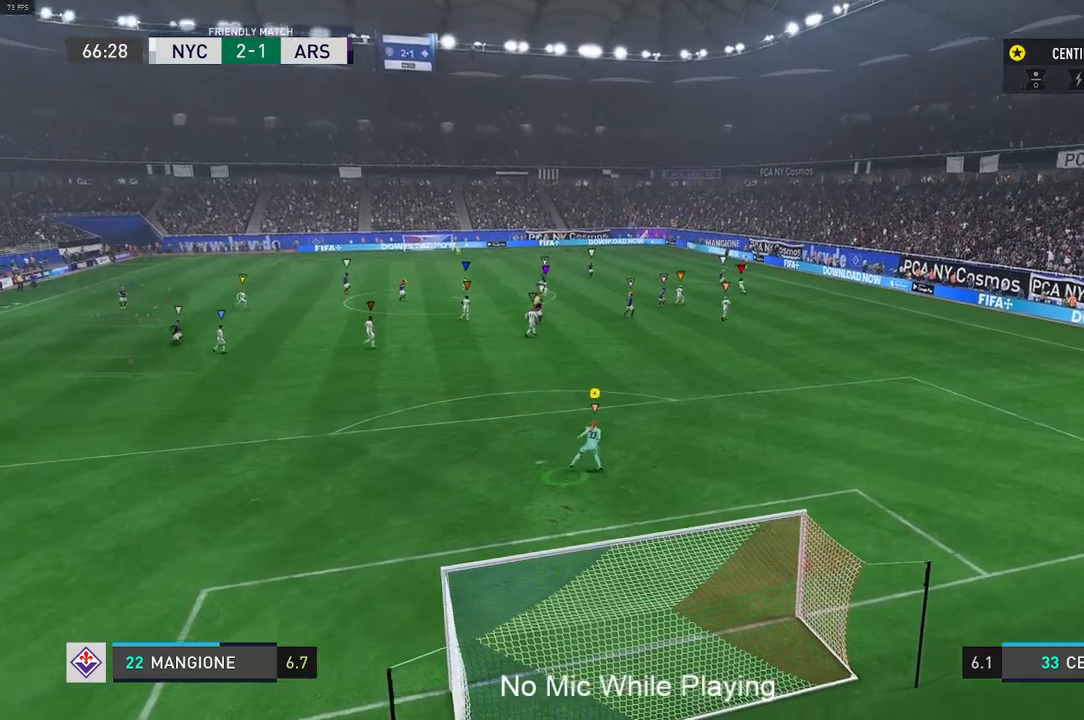
{"dt_ms": 500, "buttons": [], "left_stick": "down-right", "right_stick": "center", "events": [[17, "R2", "up"], [17, "left_stick", "right"], [117, "left_stick", "down-right"]]}